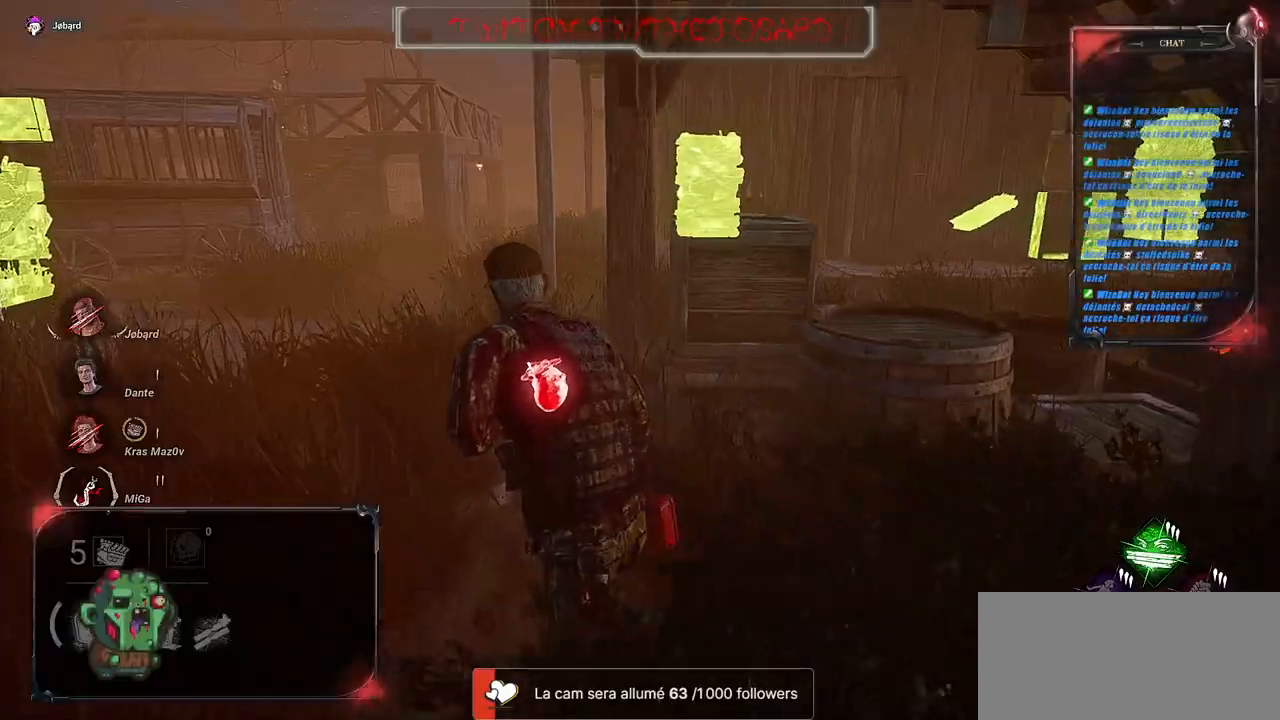
Gameplay with keyboard and mouse; each line is a JSON object with the keys and mouse buttons held at the frame after it. "events" lists presses ("down") and releases ("up") of "a", "ctrl", "d", "e", "f", "q", "r", "s", "shift", "space", "tab", "z", "mouse_left", "mouse_wheel", "mouse_right", "mouse_mb4" and "mouse_mb5" between this image and that frame as [ms after this image, input, new state], when the widget could be followed in between. "mouse_left", "mouse_wheel", "mouse_right", "mouse_mb4", "mouse_mb5" = the "left", "wheel", "right", "mb4", "mb5" buttons of the "mouse" list. No other keys are recorded. "wheel" means that the mouse wheel is clicked or scrolled. Mouse movement is not recorded.
{"keys": ["shift", "z"], "mouse": [], "events": [[33, "q", "up"]]}
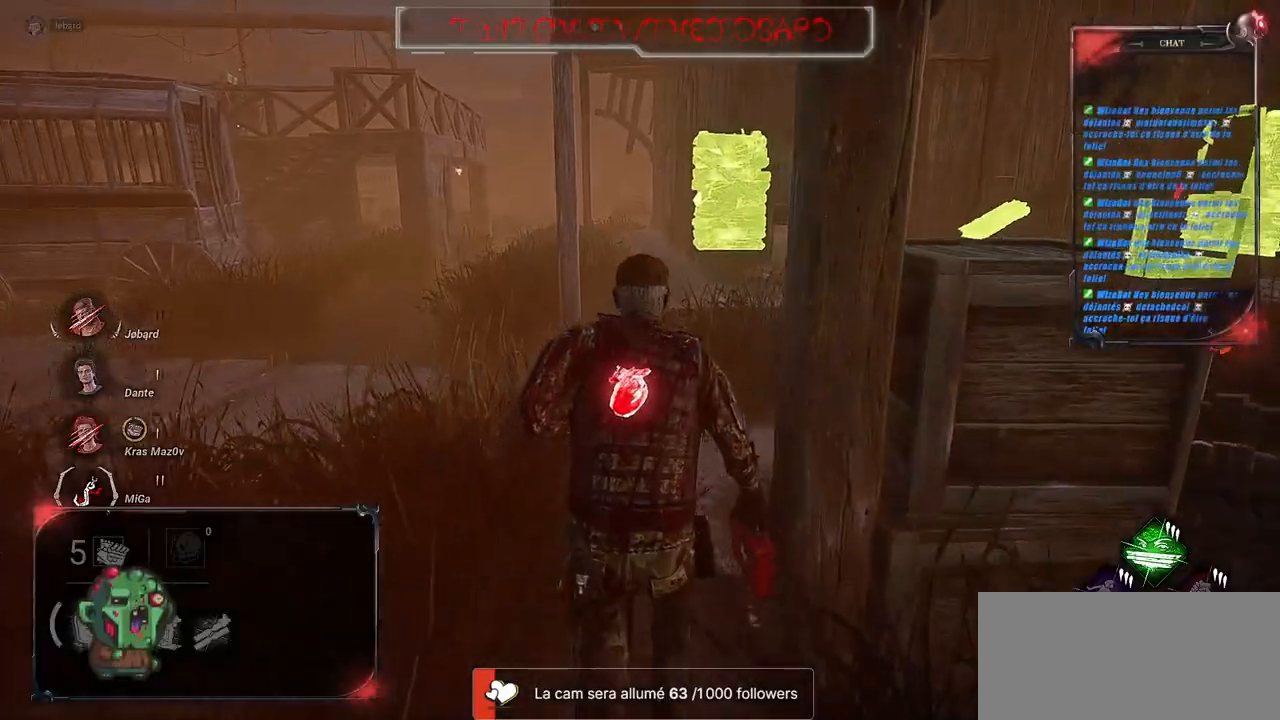
{"keys": ["shift", "z"], "mouse": [], "events": []}
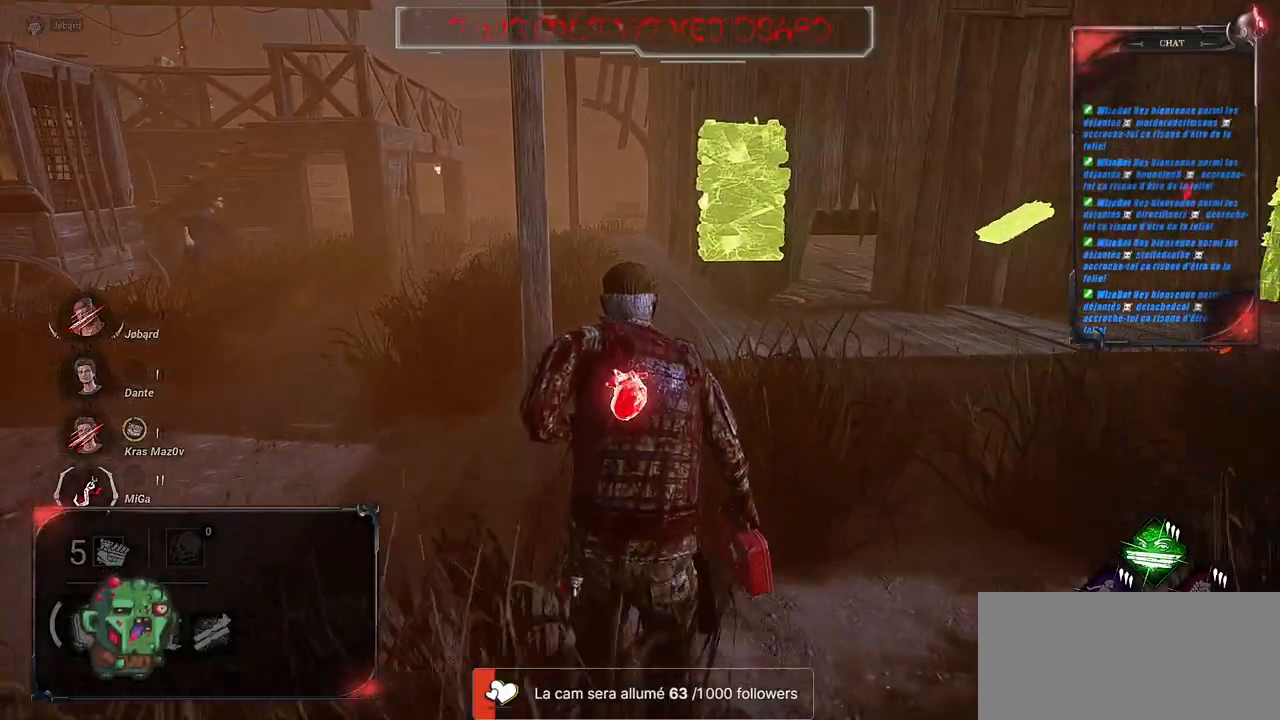
{"keys": ["shift", "z"], "mouse": [], "events": []}
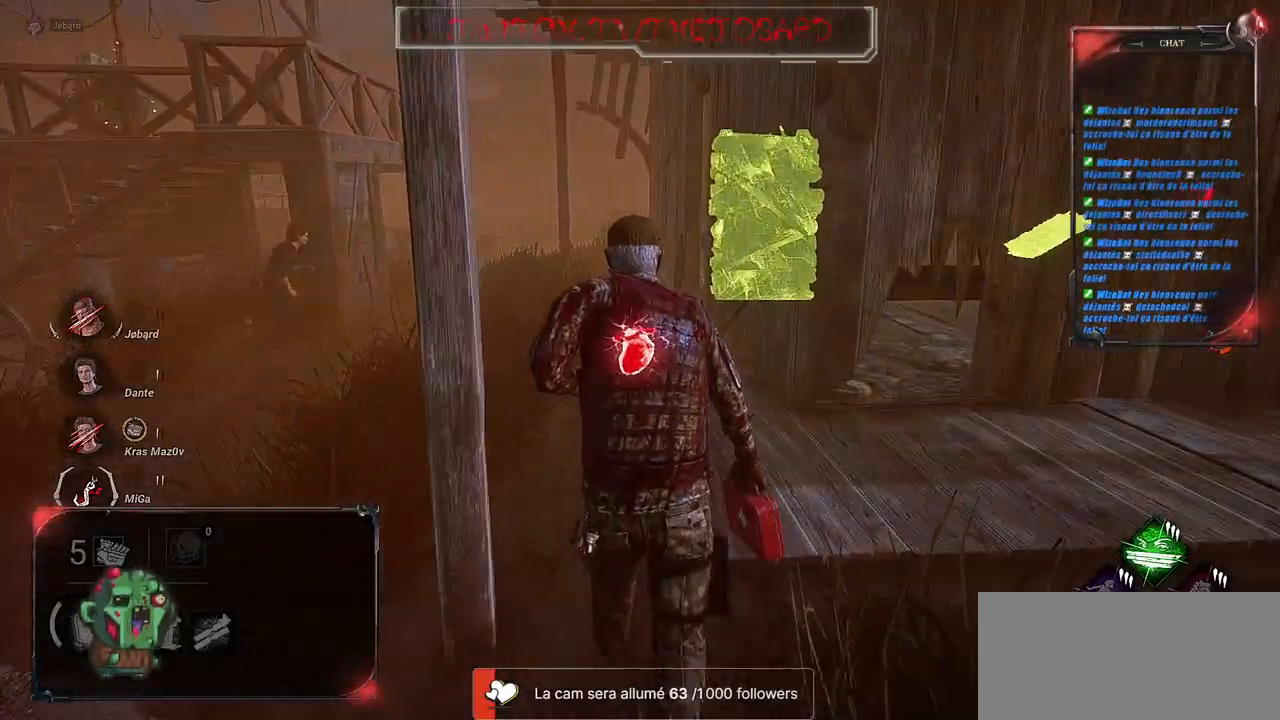
{"keys": ["shift", "z"], "mouse": [], "events": []}
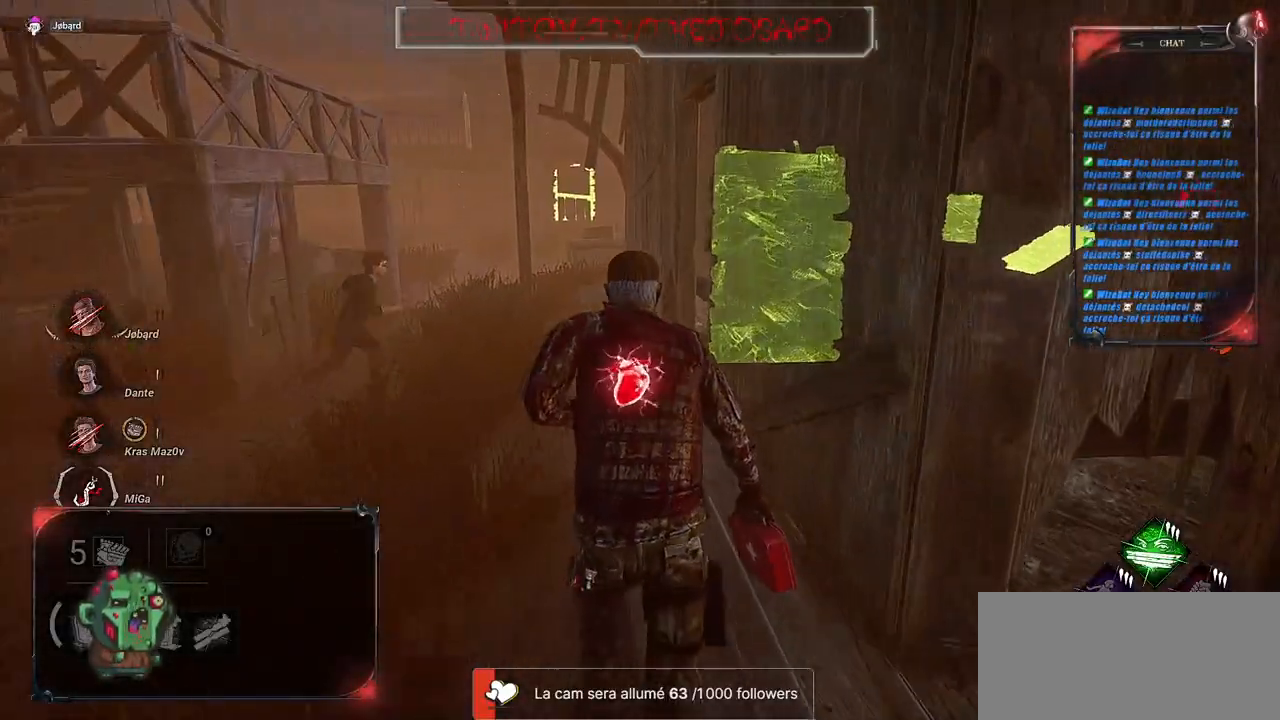
{"keys": ["q", "shift", "z"], "mouse": [], "events": [[150, "q", "down"]]}
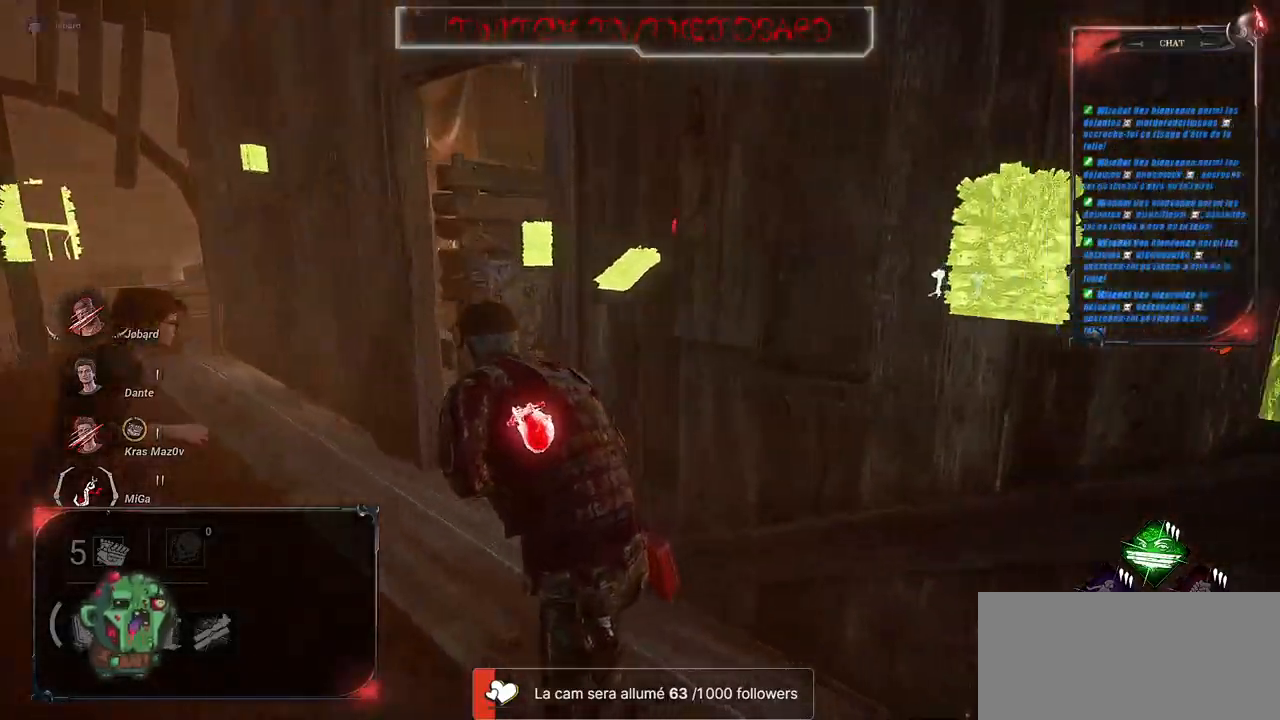
{"keys": ["shift", "z"], "mouse": [], "events": [[383, "q", "up"]]}
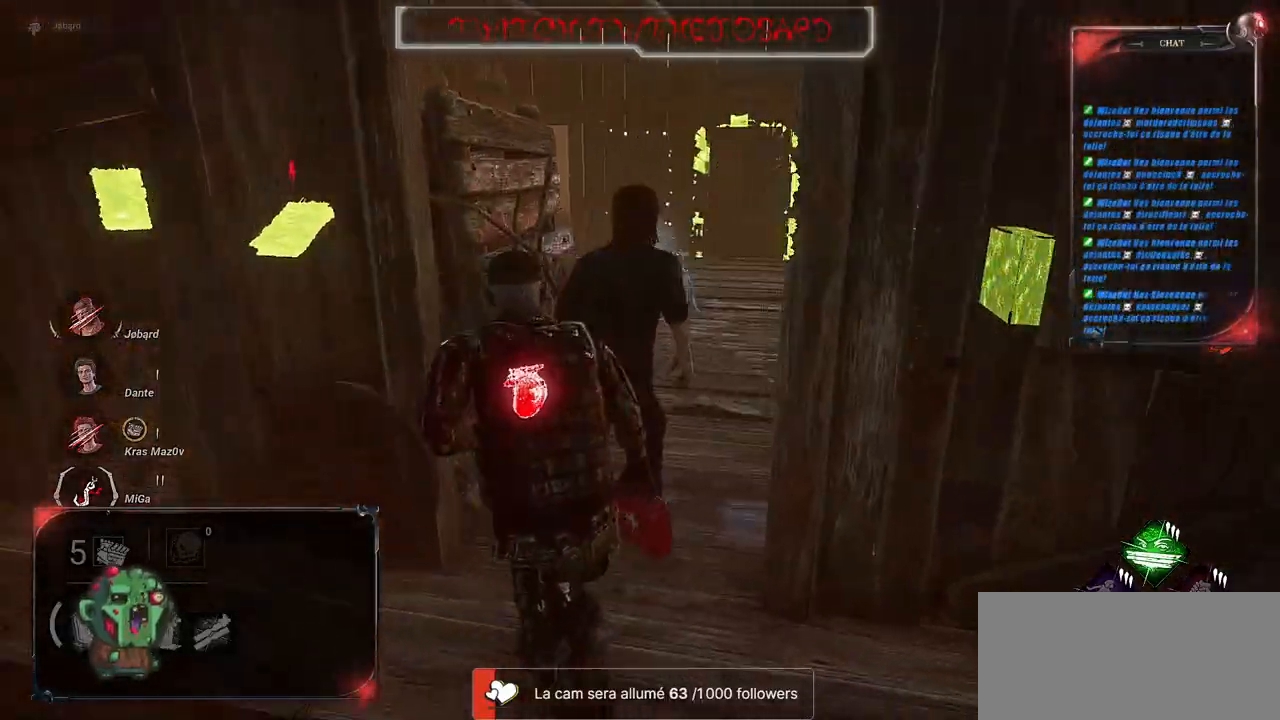
{"keys": ["q", "shift", "z"], "mouse": [], "events": [[383, "q", "down"]]}
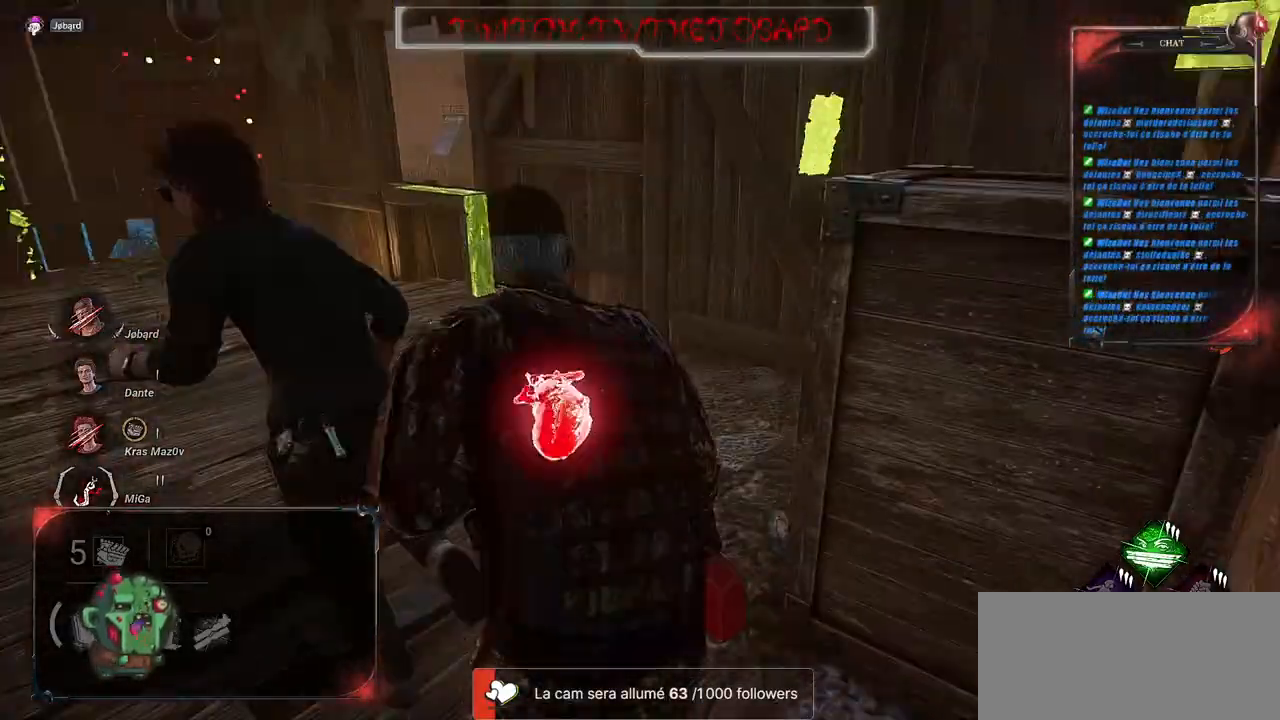
{"keys": ["q", "shift", "z"], "mouse": [], "events": [[100, "z", "up"], [233, "z", "down"]]}
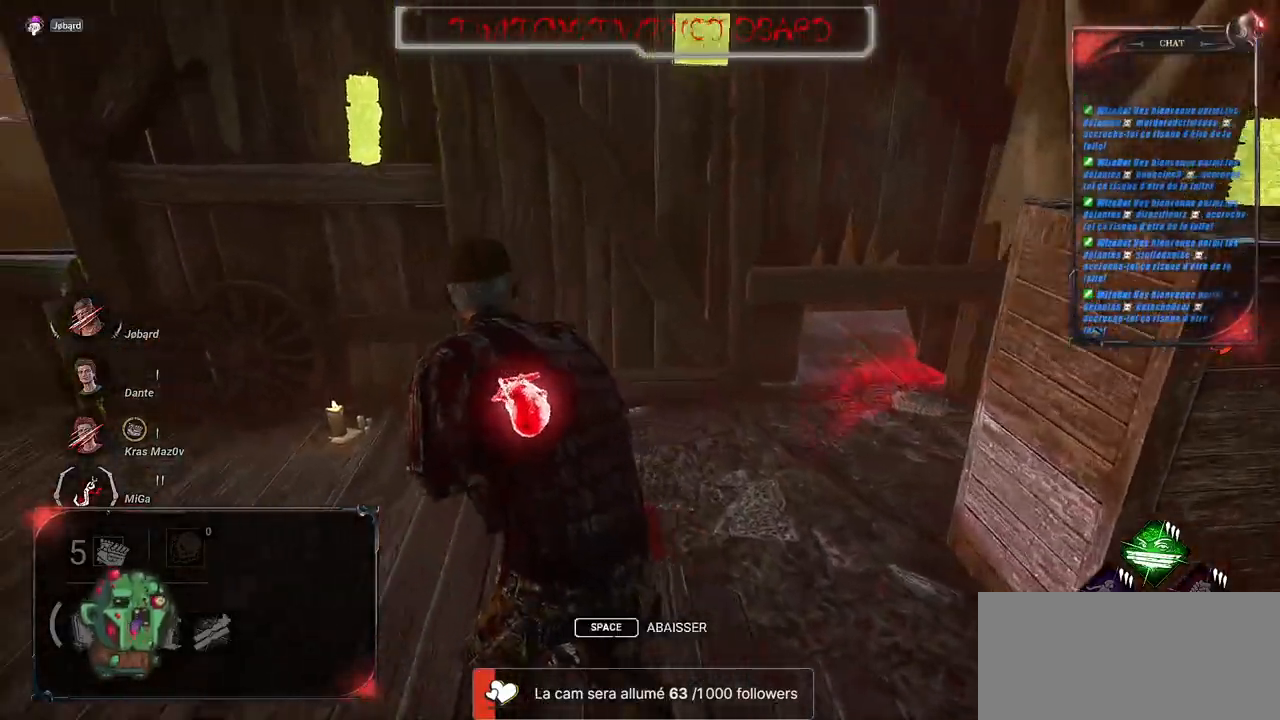
{"keys": ["q", "s", "shift"], "mouse": [], "events": [[100, "z", "up"], [283, "s", "down"]]}
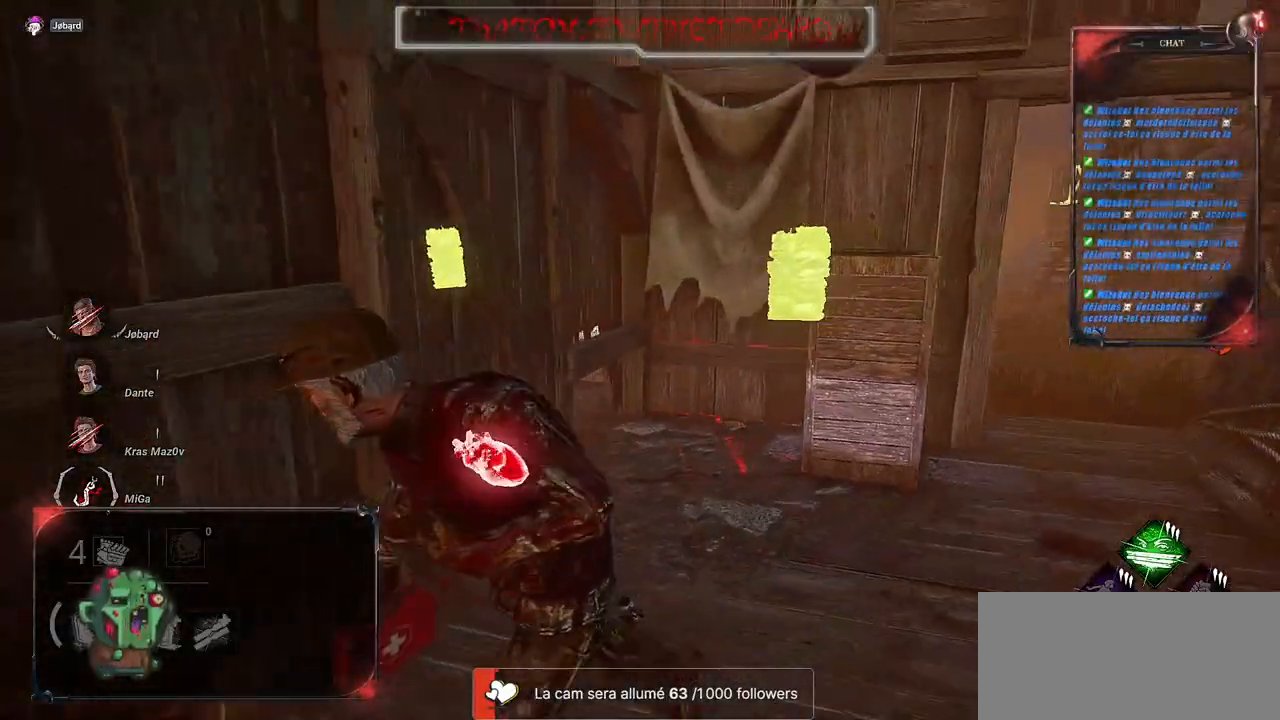
{"keys": ["q", "s", "shift"], "mouse": [], "events": []}
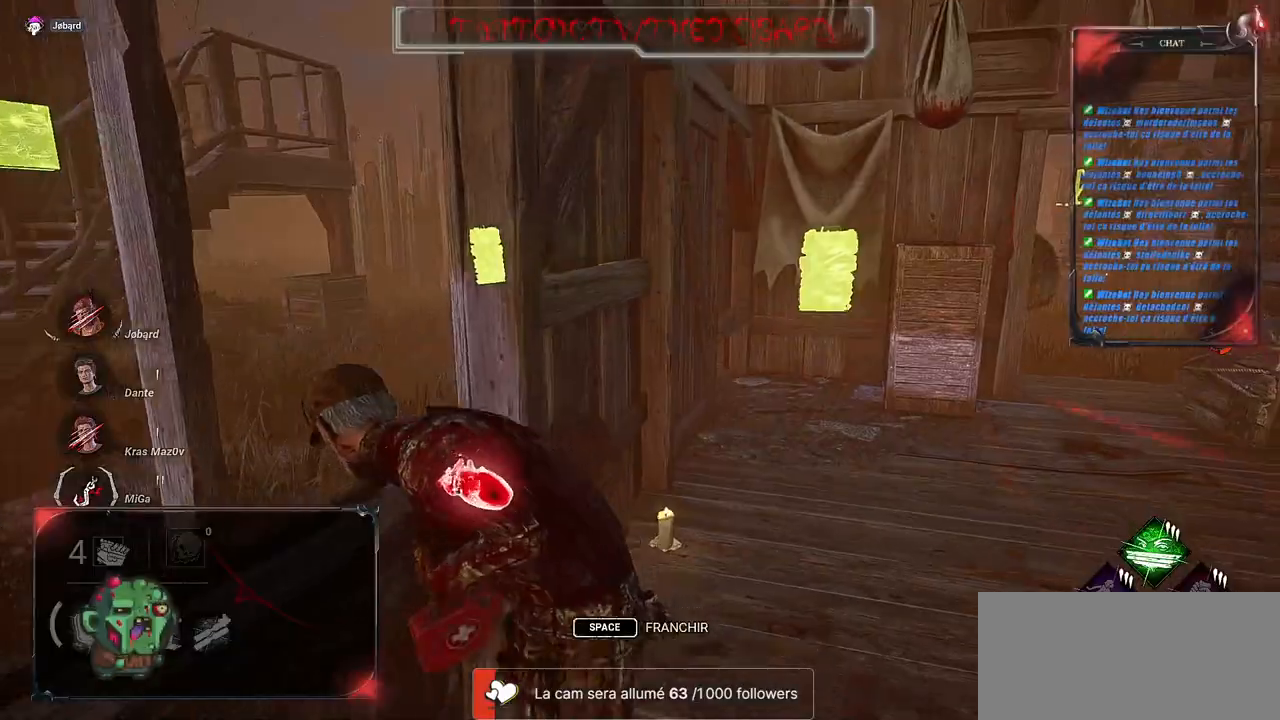
{"keys": ["d", "s", "shift"], "mouse": [], "events": [[33, "q", "up"], [117, "d", "down"], [383, "s", "up"], [500, "s", "down"]]}
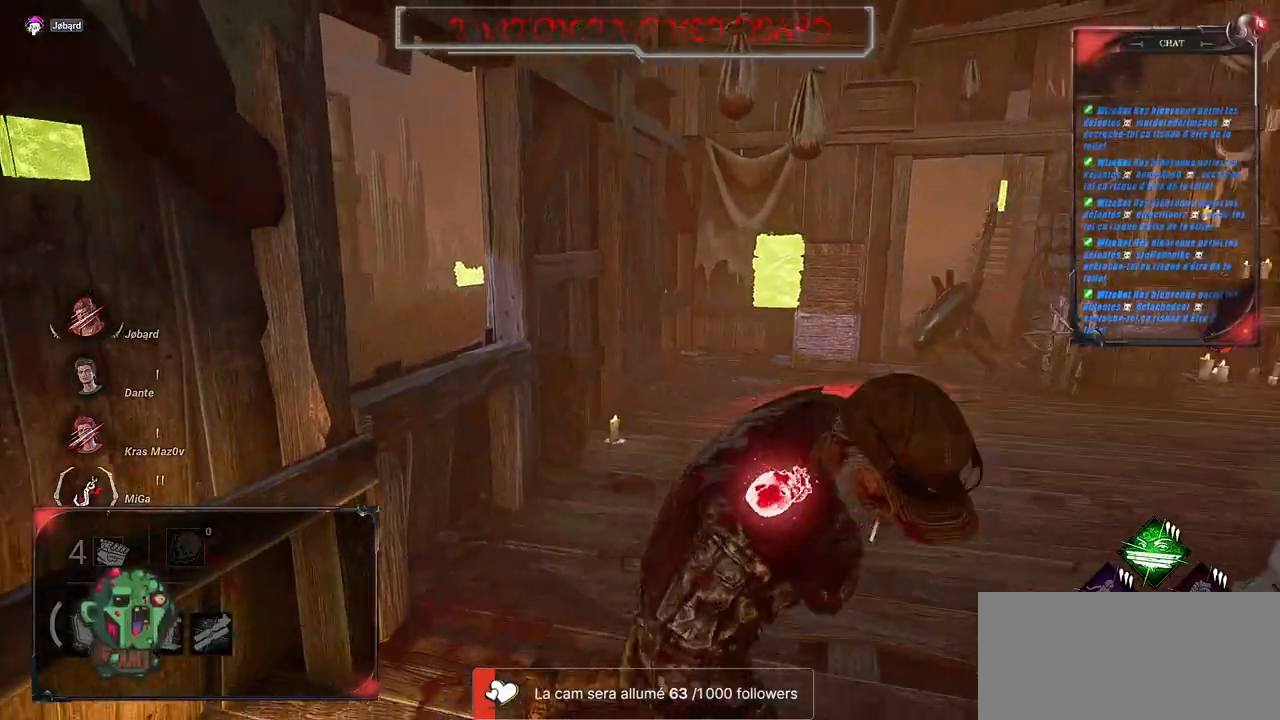
{"keys": ["d", "shift", "z"], "mouse": [], "events": [[33, "s", "up"], [383, "z", "down"]]}
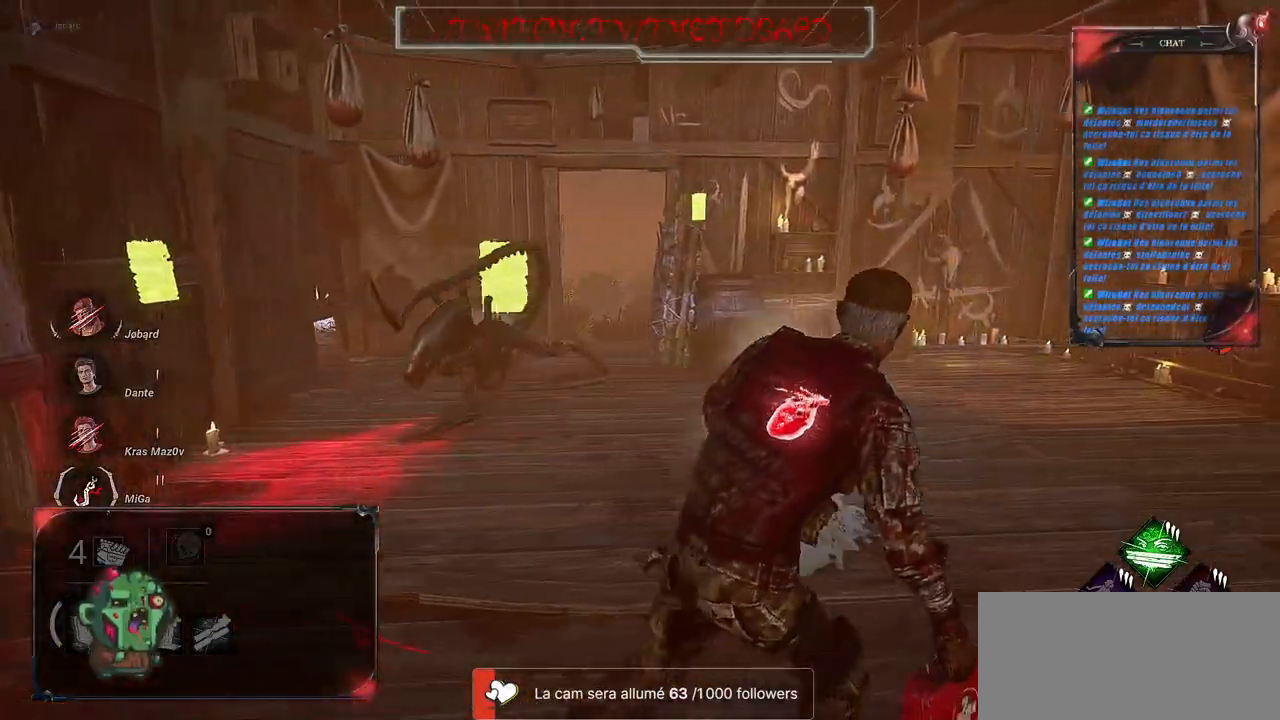
{"keys": ["d", "shift", "z"], "mouse": [], "events": []}
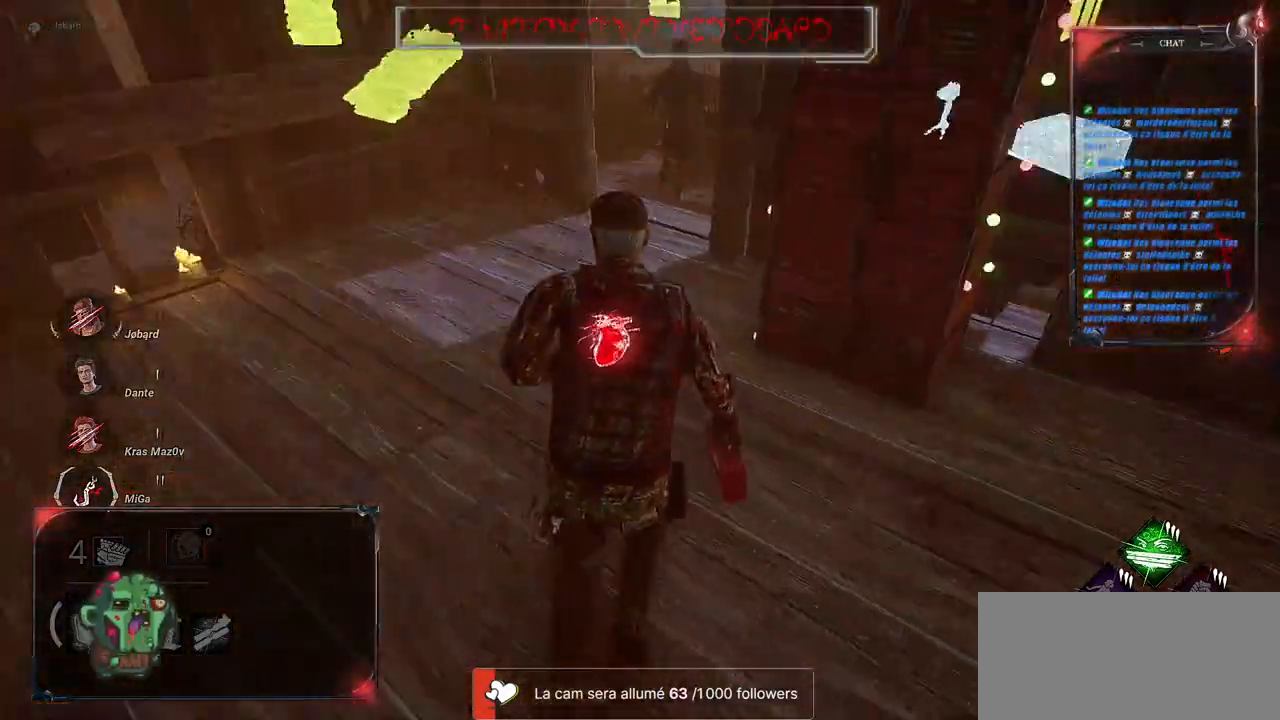
{"keys": ["q", "shift", "z"], "mouse": [], "events": [[117, "d", "up"], [200, "d", "down"], [283, "d", "up"], [283, "q", "down"]]}
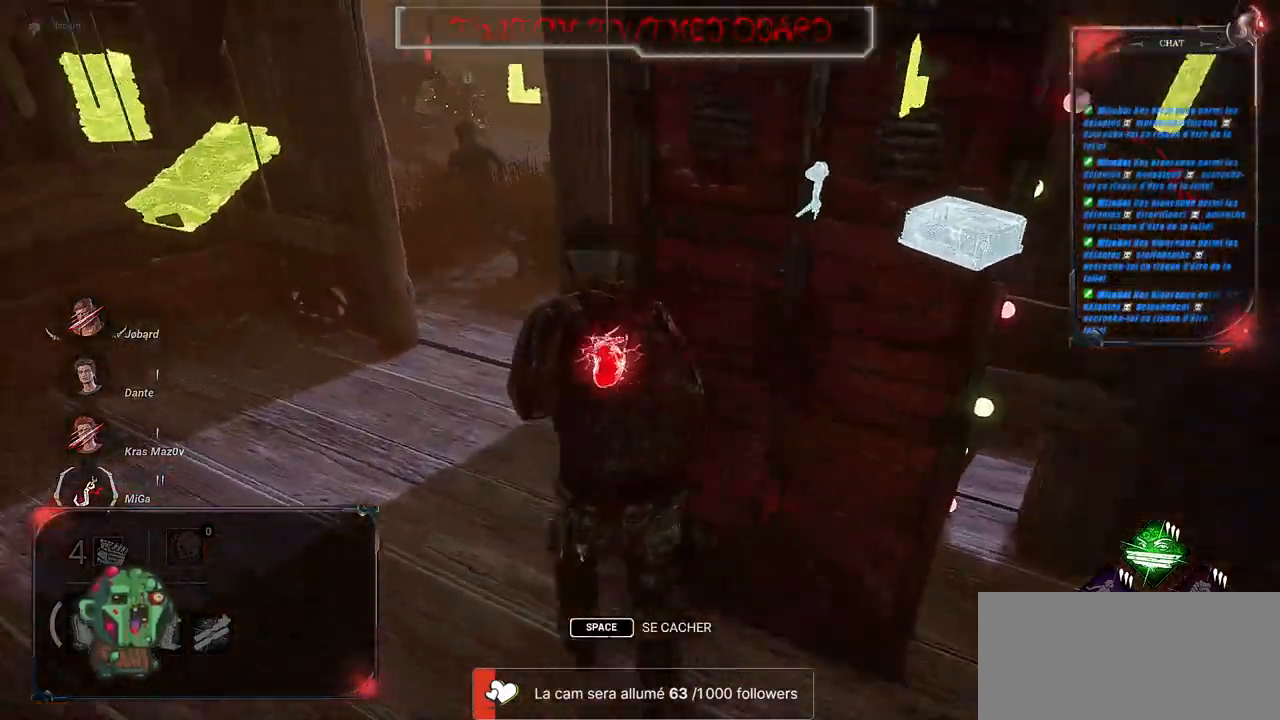
{"keys": ["shift", "z"], "mouse": [], "events": [[83, "q", "up"]]}
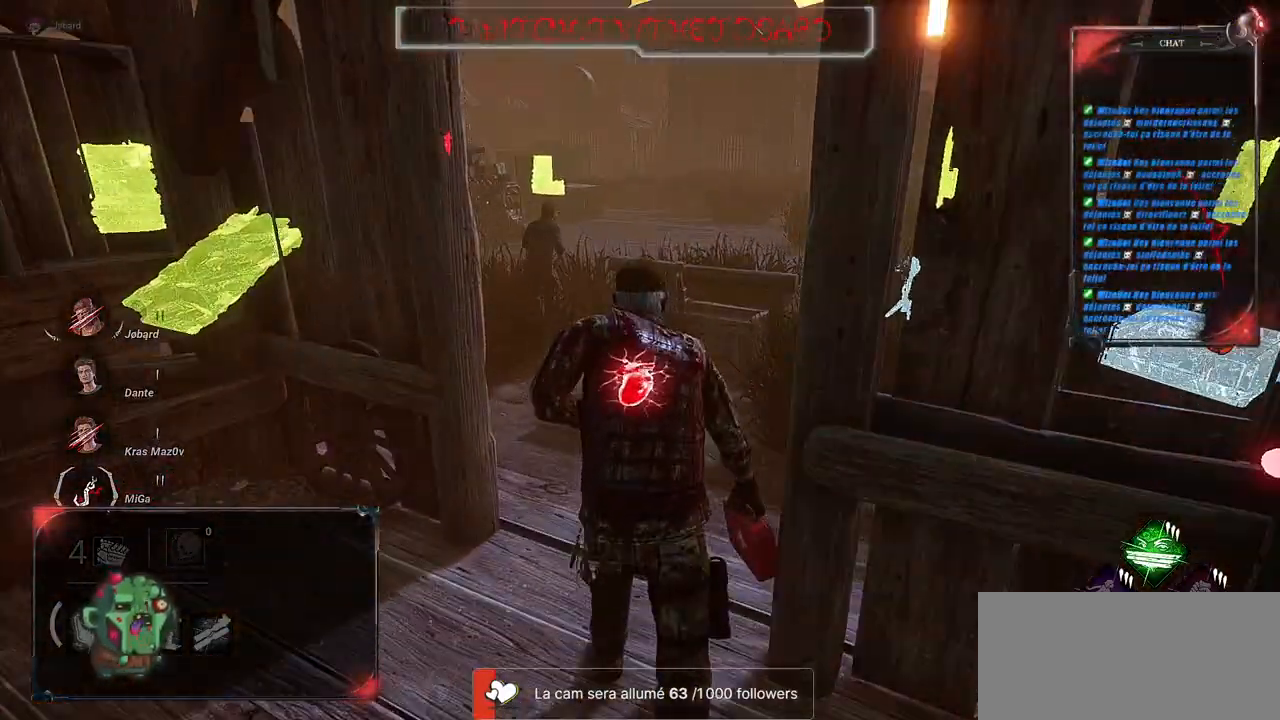
{"keys": ["shift", "z"], "mouse": [], "events": []}
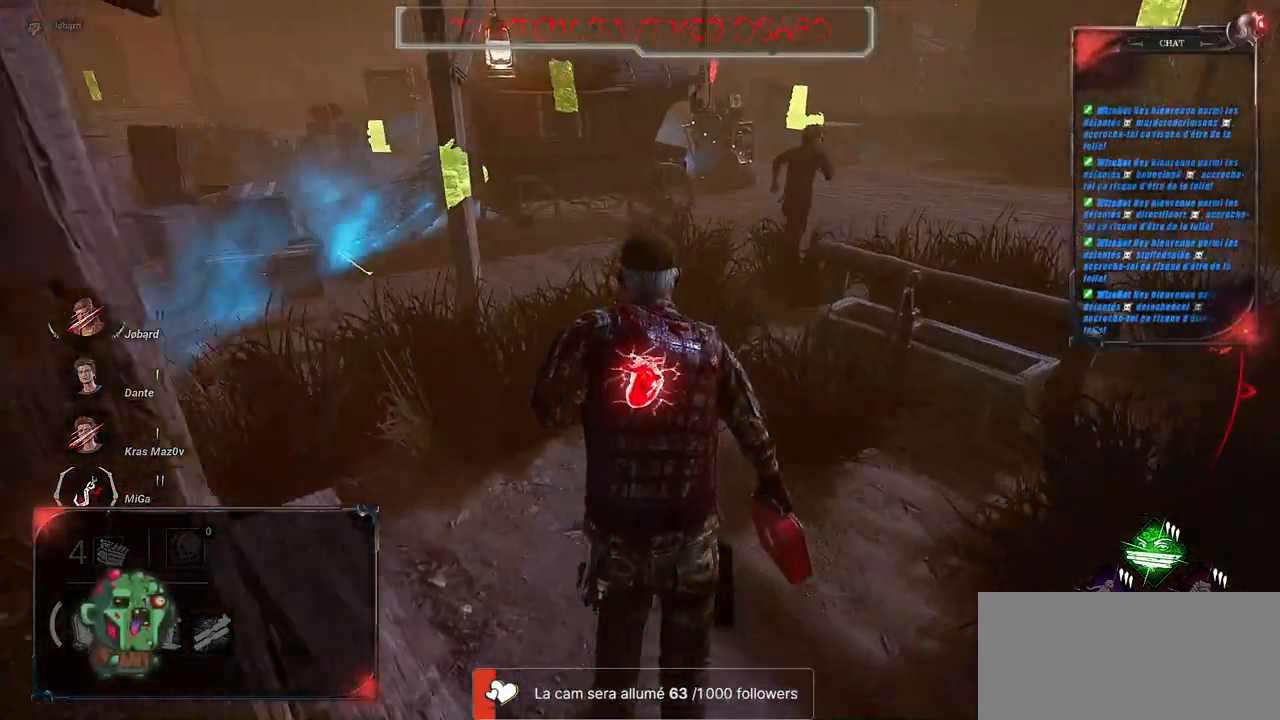
{"keys": ["shift", "z"], "mouse": [], "events": [[367, "q", "down"], [500, "q", "up"]]}
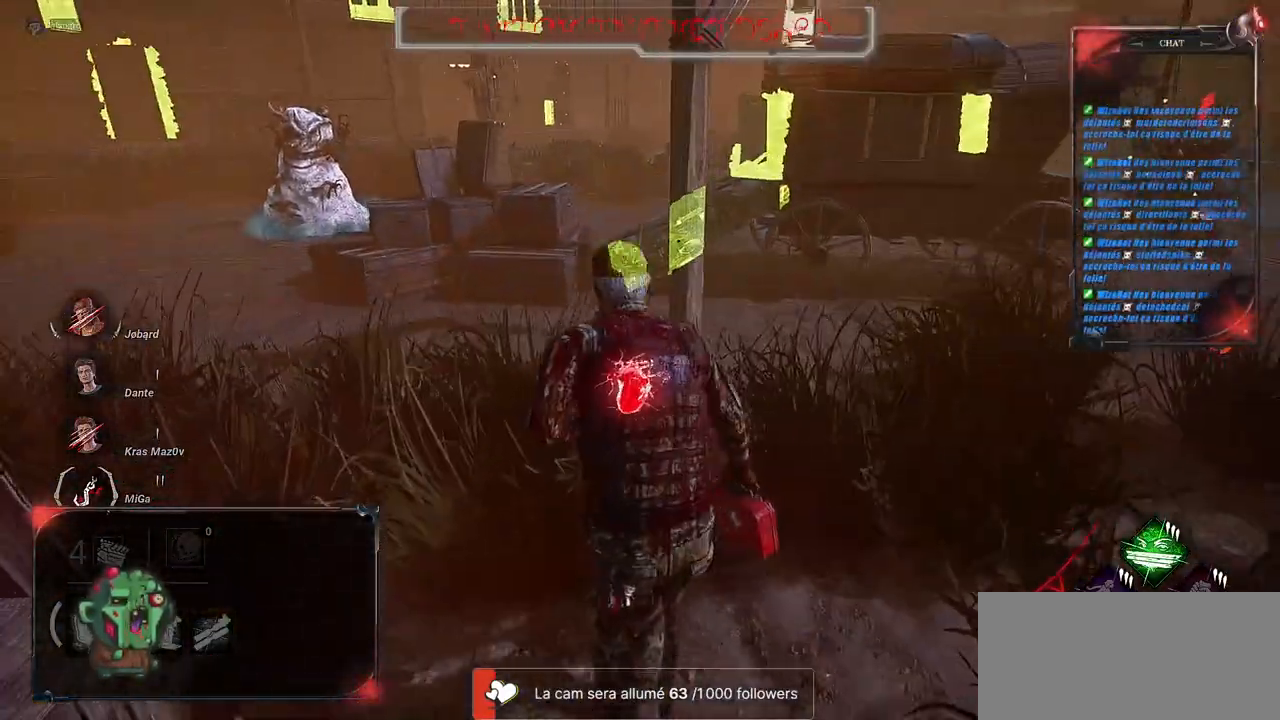
{"keys": ["shift", "z"], "mouse": [], "events": []}
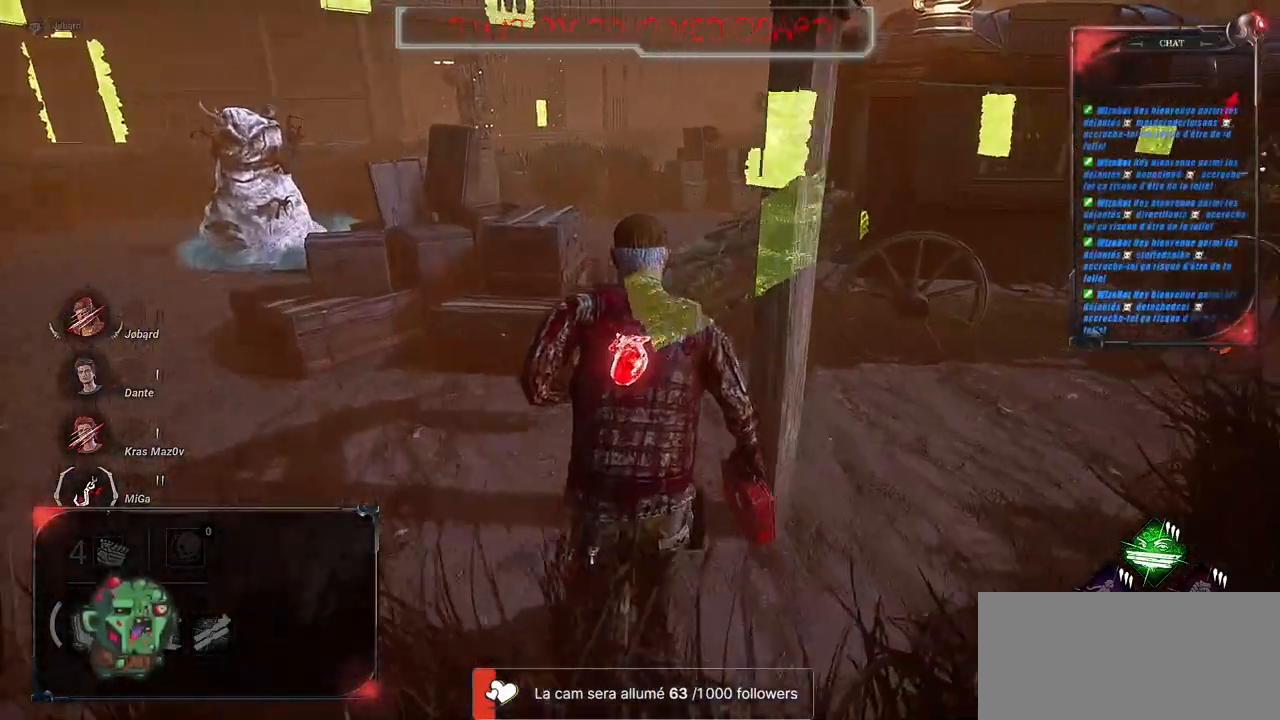
{"keys": ["shift", "z"], "mouse": [], "events": []}
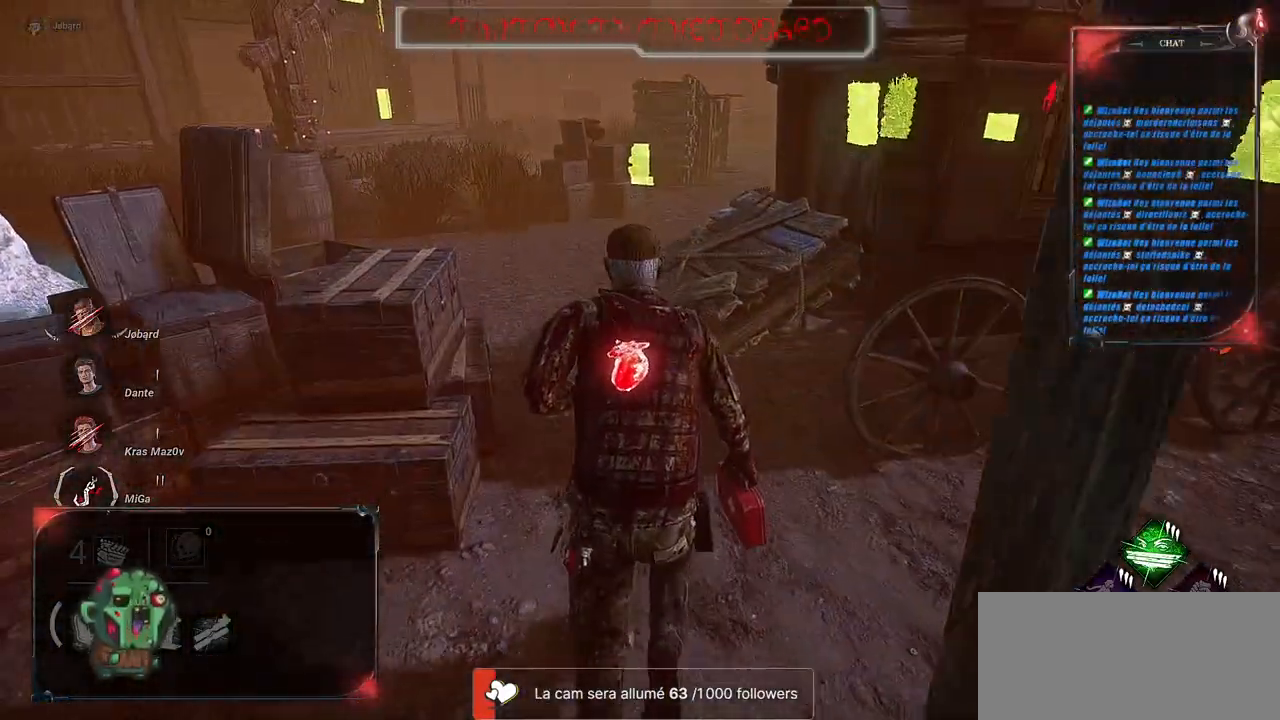
{"keys": ["q", "shift"], "mouse": [], "events": [[83, "d", "down"], [117, "z", "up"], [233, "s", "down"], [250, "q", "down"], [300, "d", "up"], [400, "s", "up"]]}
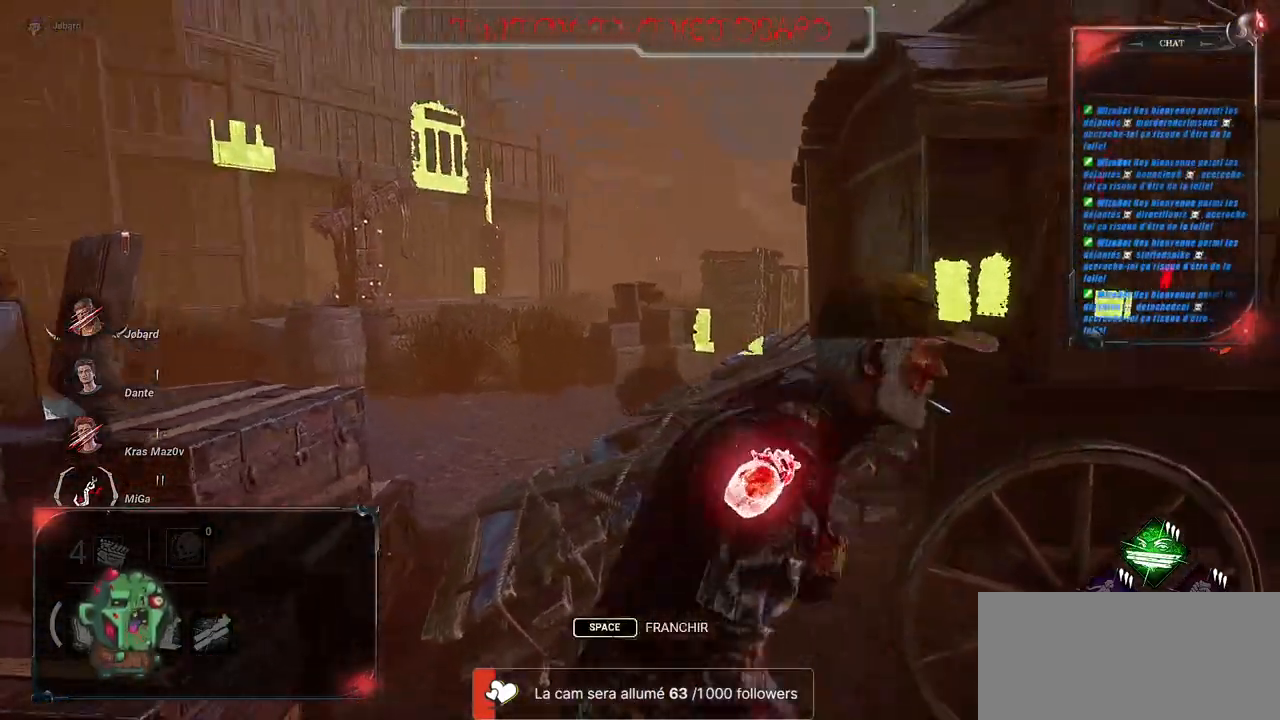
{"keys": ["q", "shift", "z"], "mouse": [], "events": [[200, "z", "down"]]}
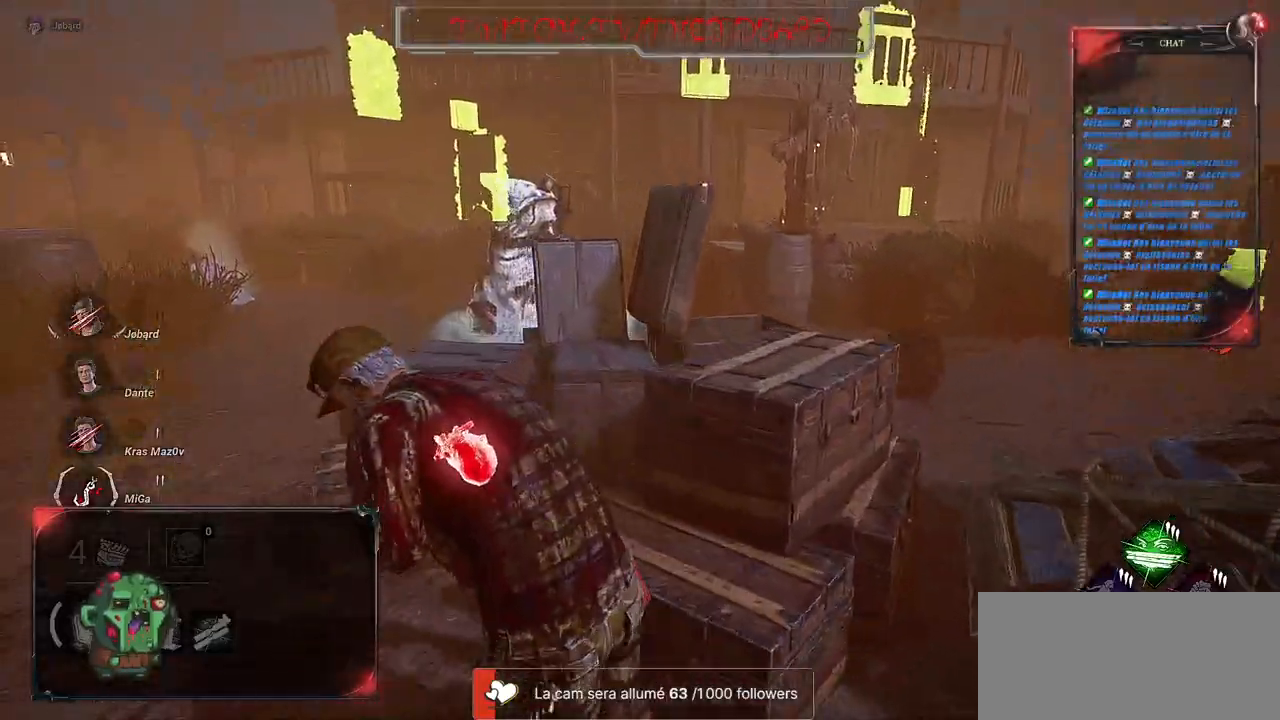
{"keys": ["q", "shift", "z"], "mouse": [], "events": []}
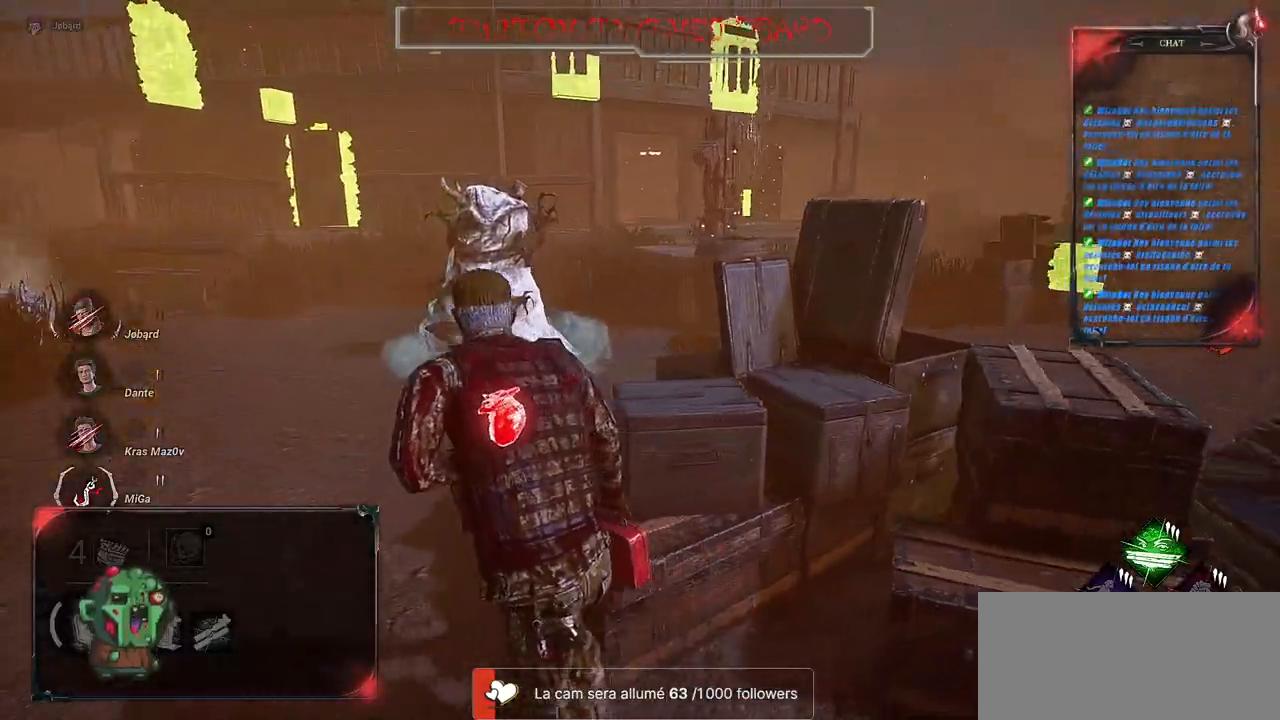
{"keys": ["shift", "z"], "mouse": [], "events": [[300, "q", "up"]]}
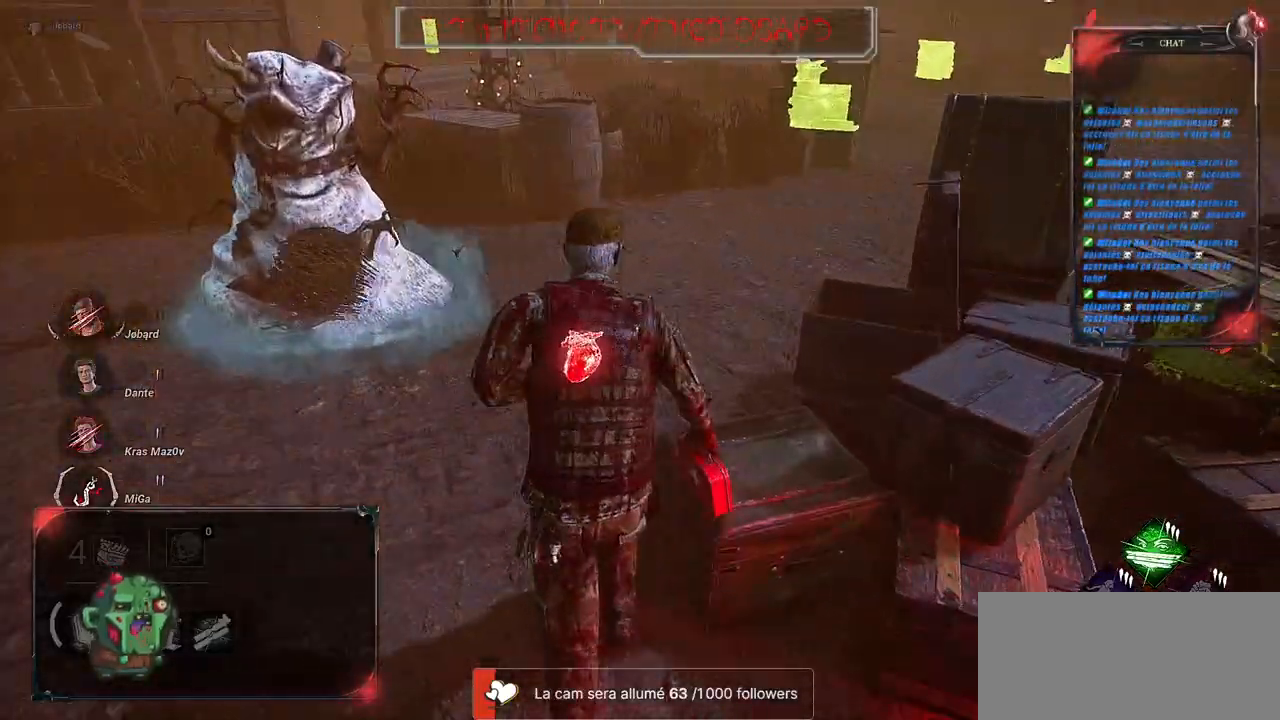
{"keys": ["q", "shift", "z"], "mouse": [], "events": [[133, "q", "down"]]}
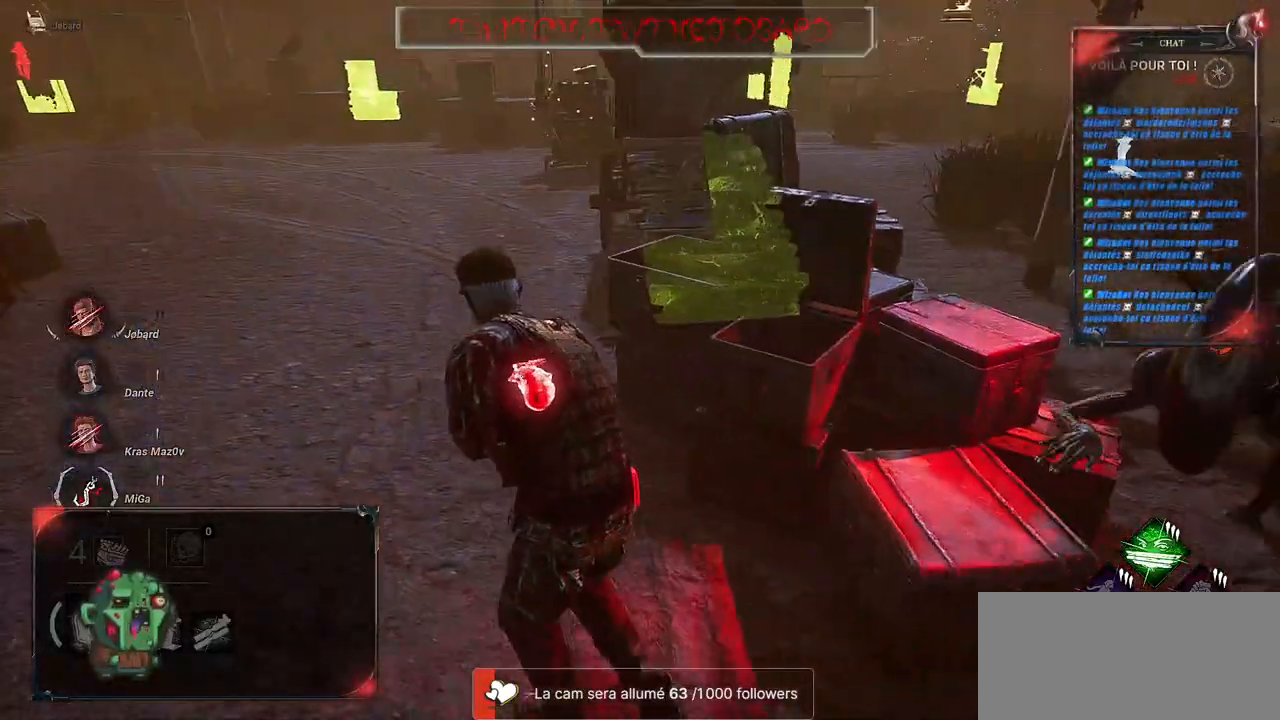
{"keys": ["shift", "z"], "mouse": [], "events": [[100, "q", "up"]]}
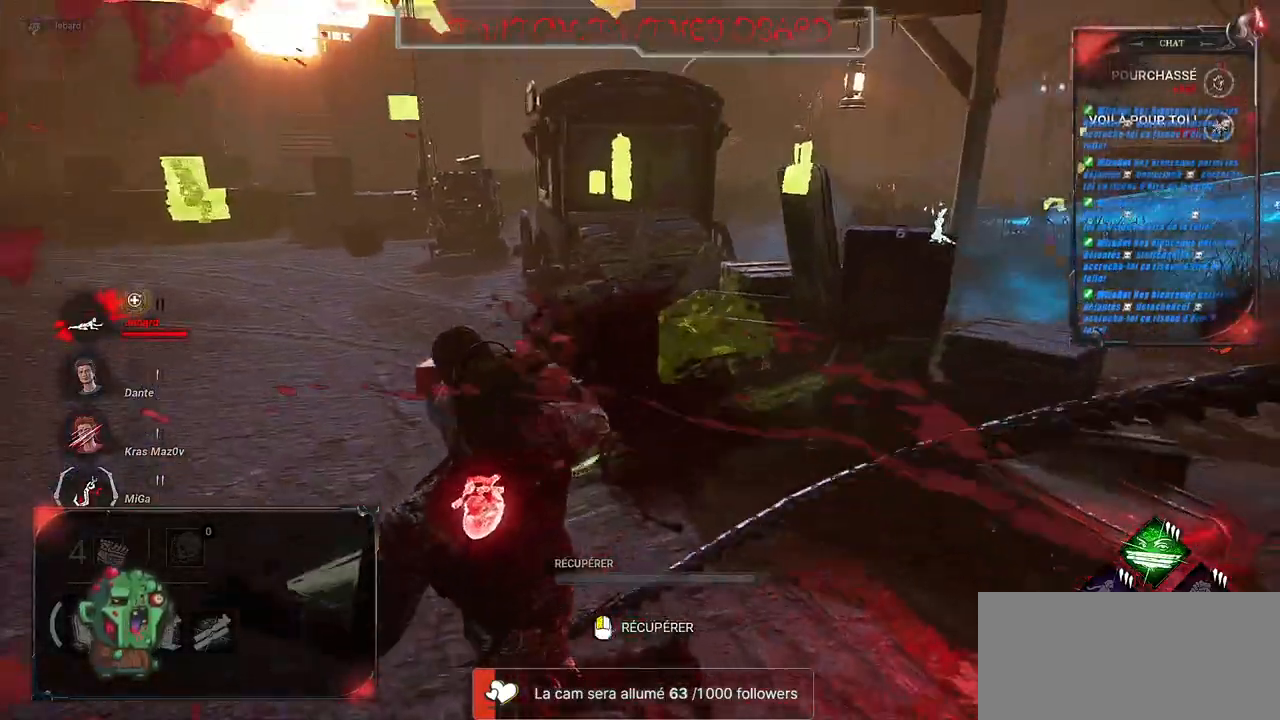
{"keys": ["s", "shift"], "mouse": [], "events": [[217, "z", "up"], [417, "s", "down"]]}
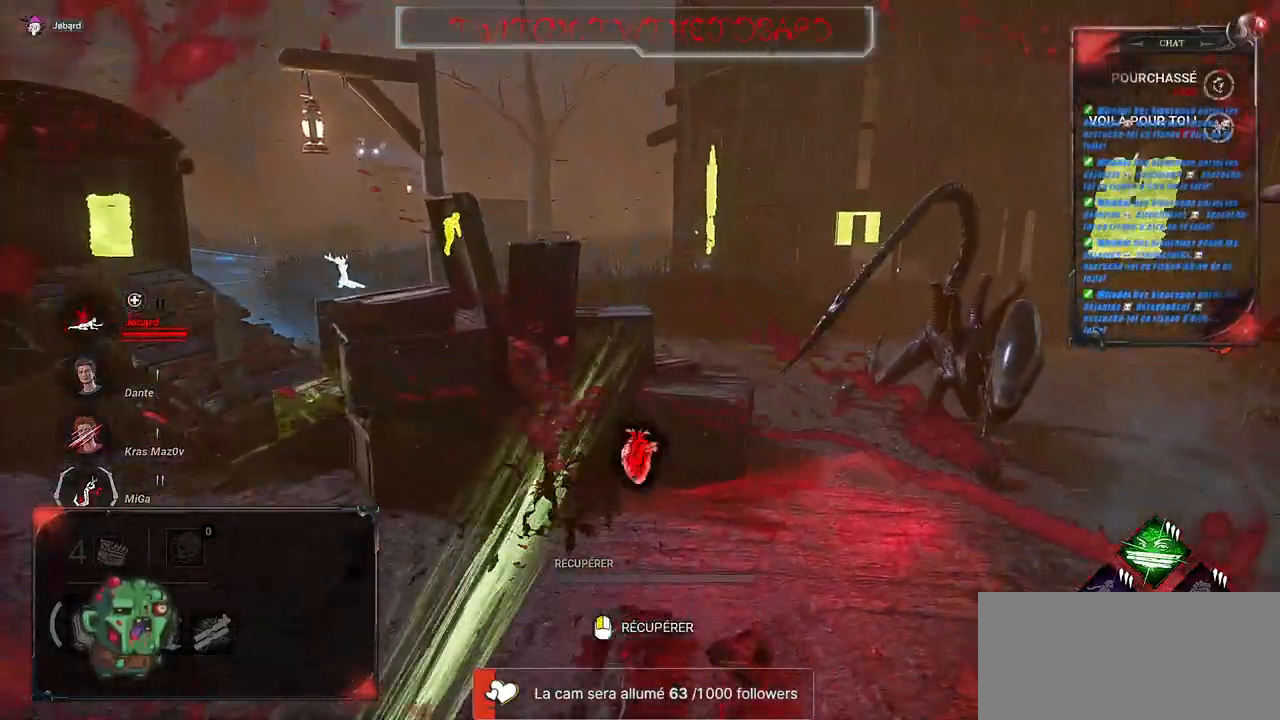
{"keys": ["s", "shift"], "mouse": [], "events": [[50, "q", "down"], [383, "q", "up"]]}
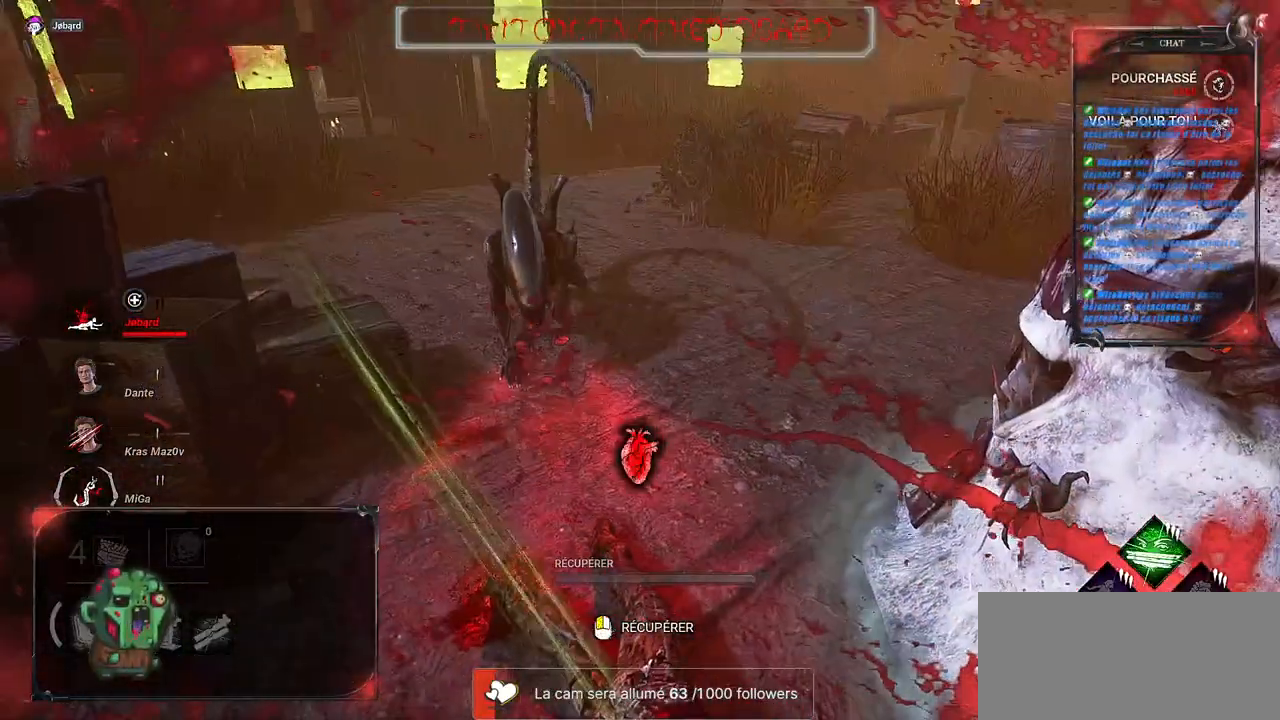
{"keys": ["q", "s", "shift"], "mouse": [], "events": [[150, "q", "down"]]}